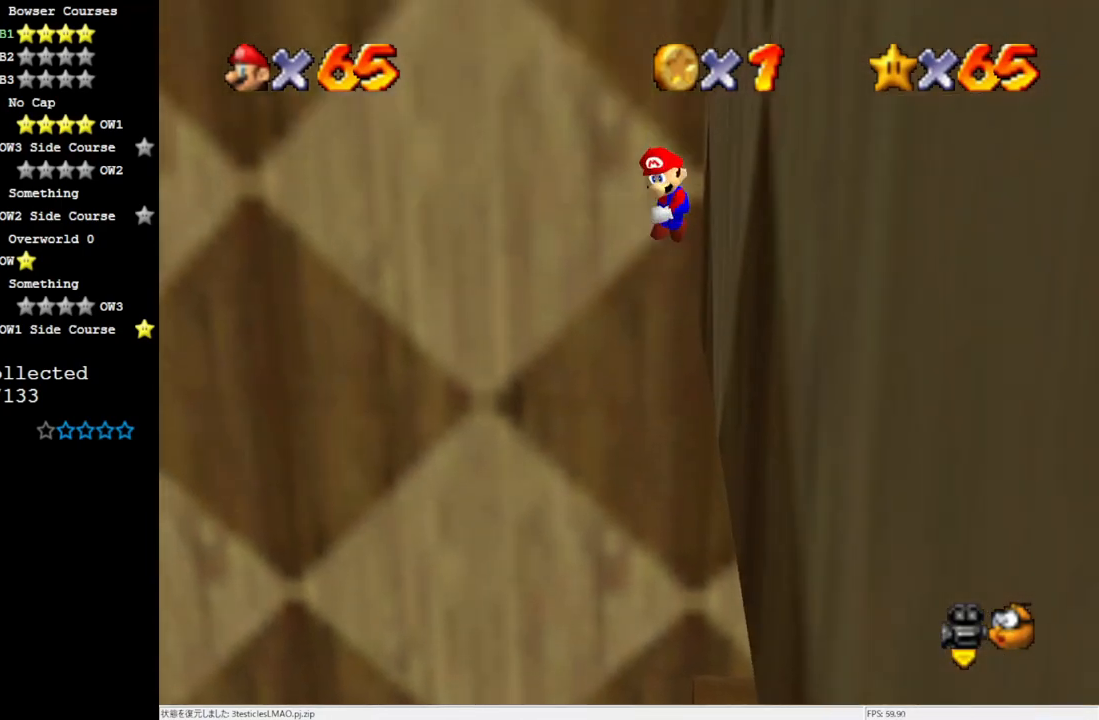
Gameplay with a controller (Nintendo layout); each line is a JSON object with the inputs held at the frame after it. "events" lists button and stick changes between this image and that frame as [ms after this image, input, new state], when the widget could be followed in between. Not read: L3 R3.
{"buttons": ["A"], "left_stick": "down-right", "events": [[17, "left_stick", "down-right"]]}
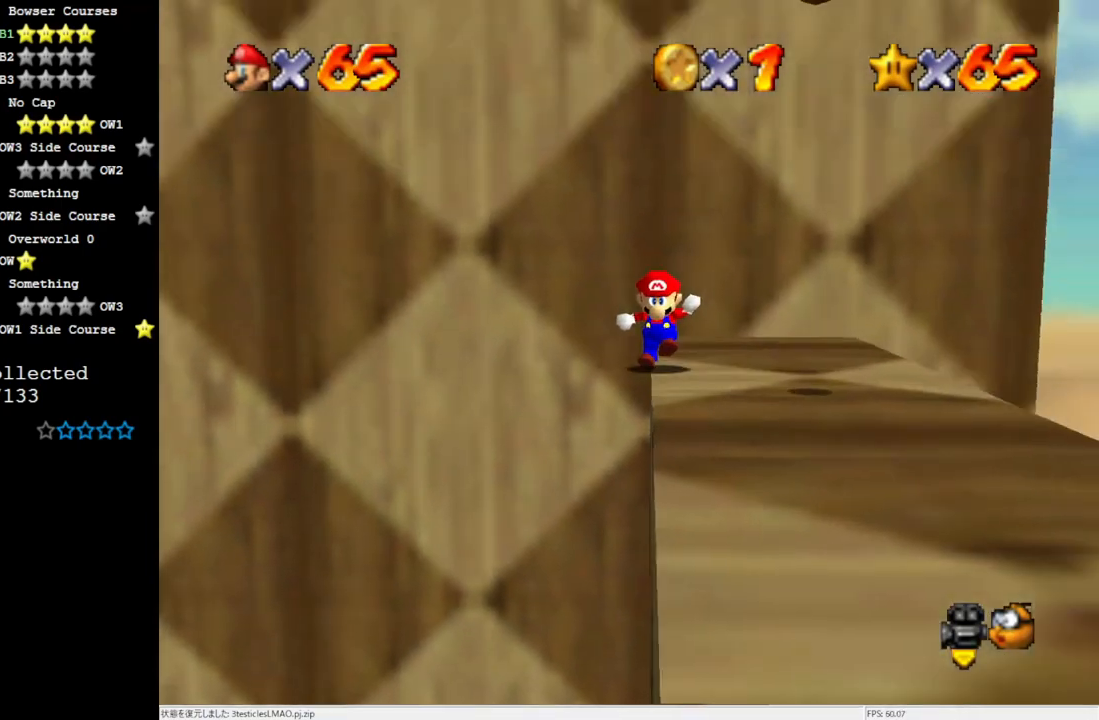
{"buttons": [], "left_stick": "left", "events": [[67, "A", "up"], [483, "left_stick", "left"]]}
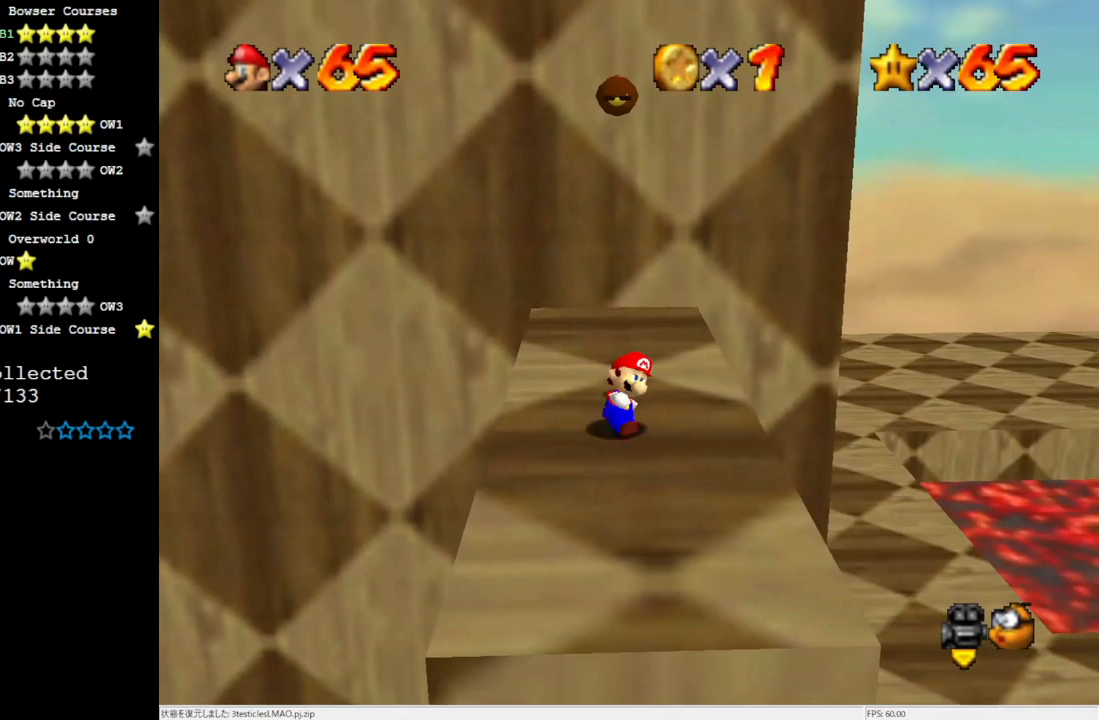
{"buttons": [], "left_stick": "center", "events": [[100, "left_stick", "up"], [167, "A", "down"], [317, "A", "up"], [367, "left_stick", "center"]]}
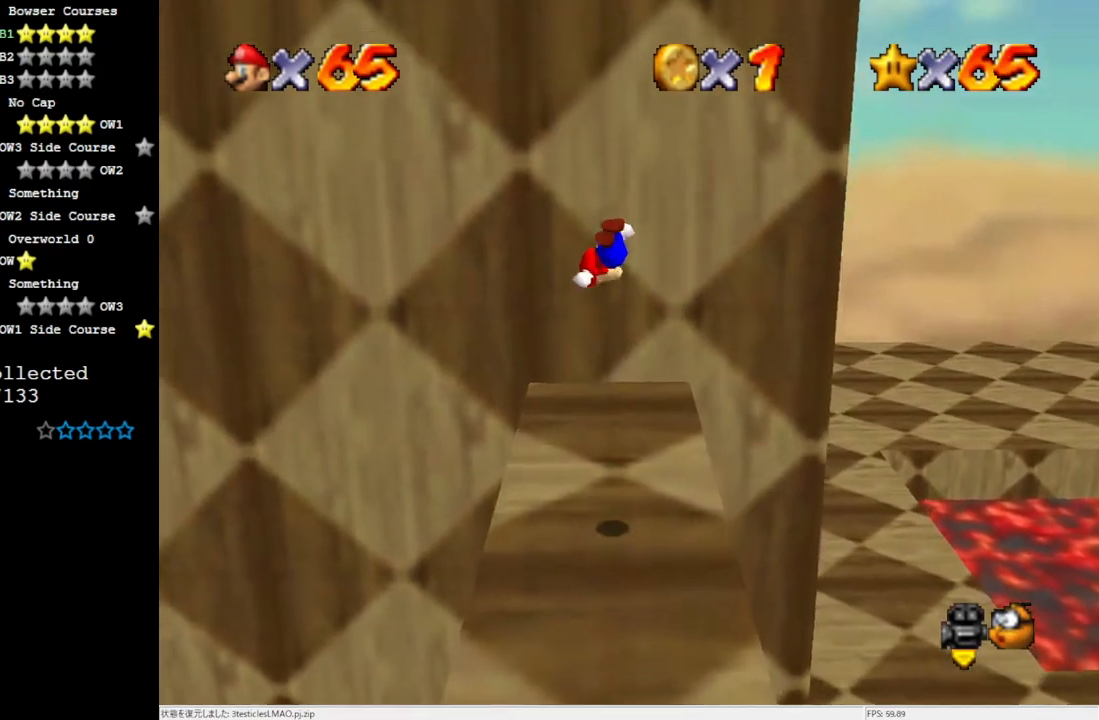
{"buttons": [], "left_stick": "center", "events": []}
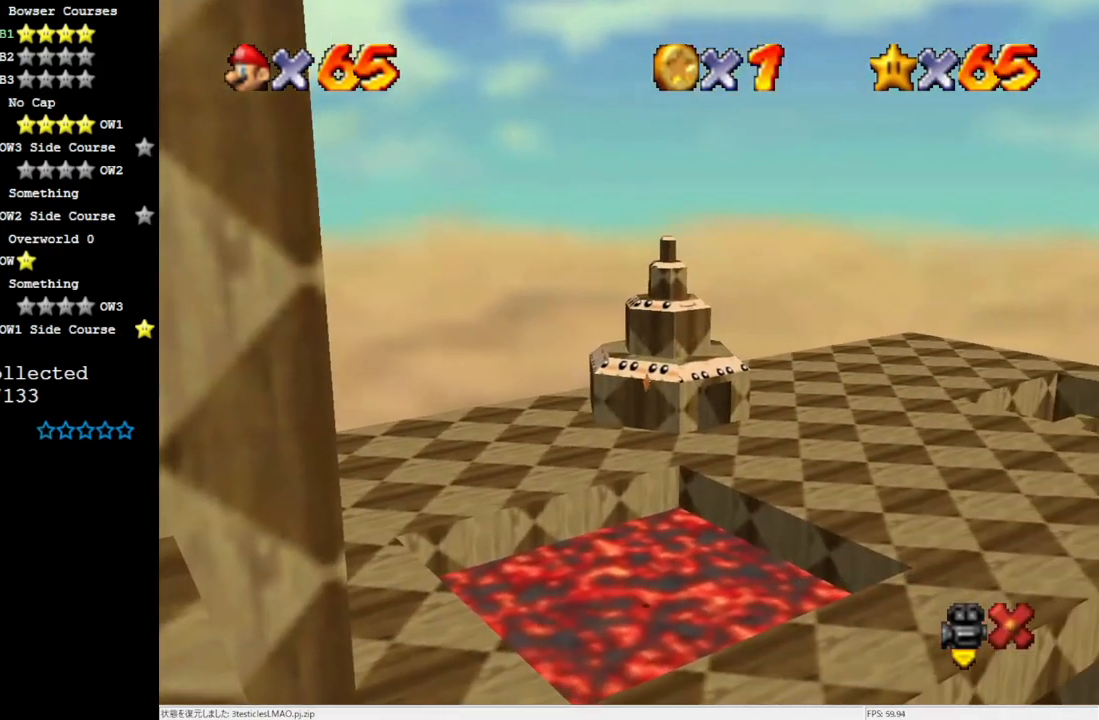
{"buttons": [], "left_stick": "center", "events": []}
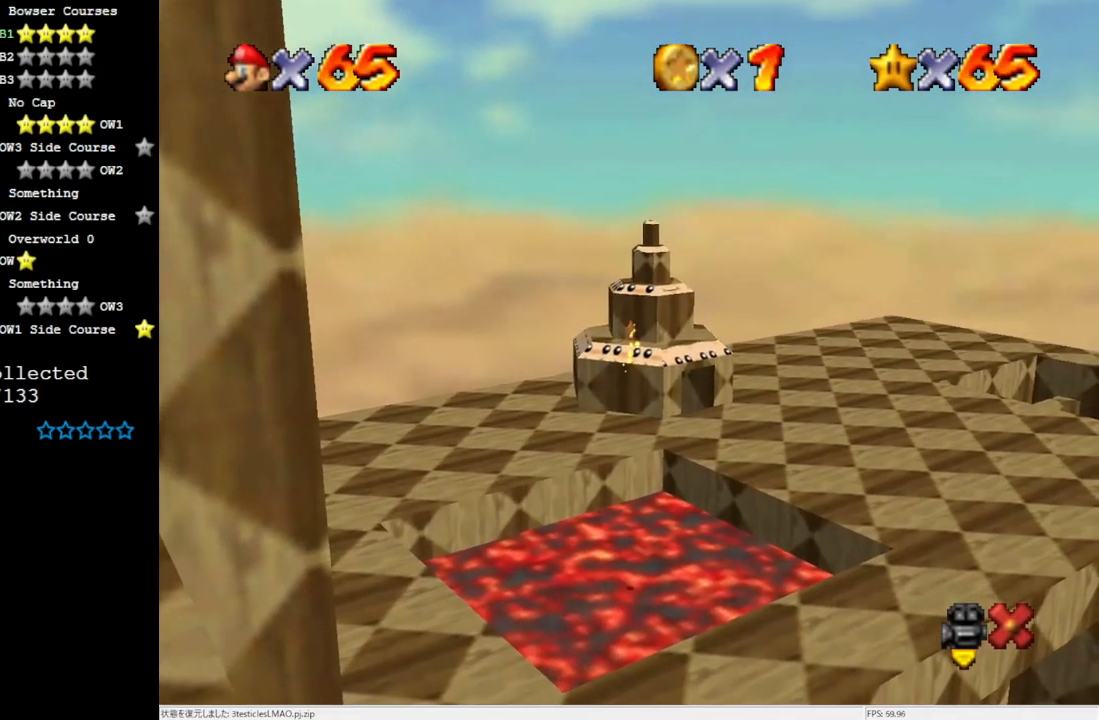
{"buttons": [], "left_stick": "center", "events": []}
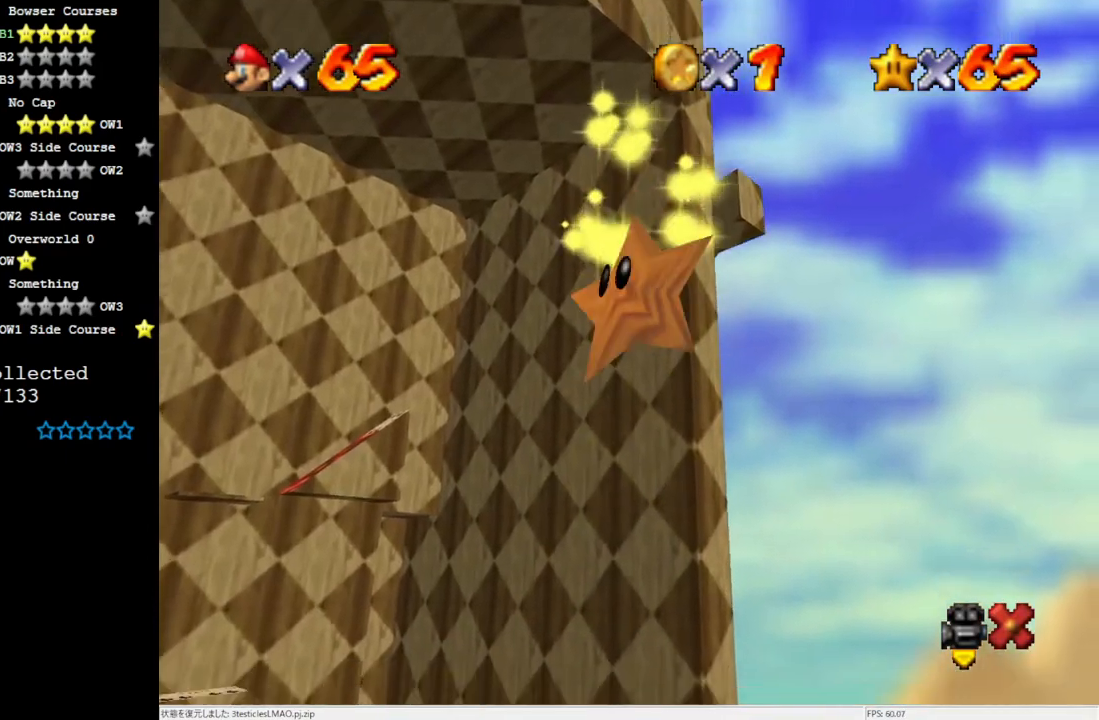
{"buttons": [], "left_stick": "center", "events": []}
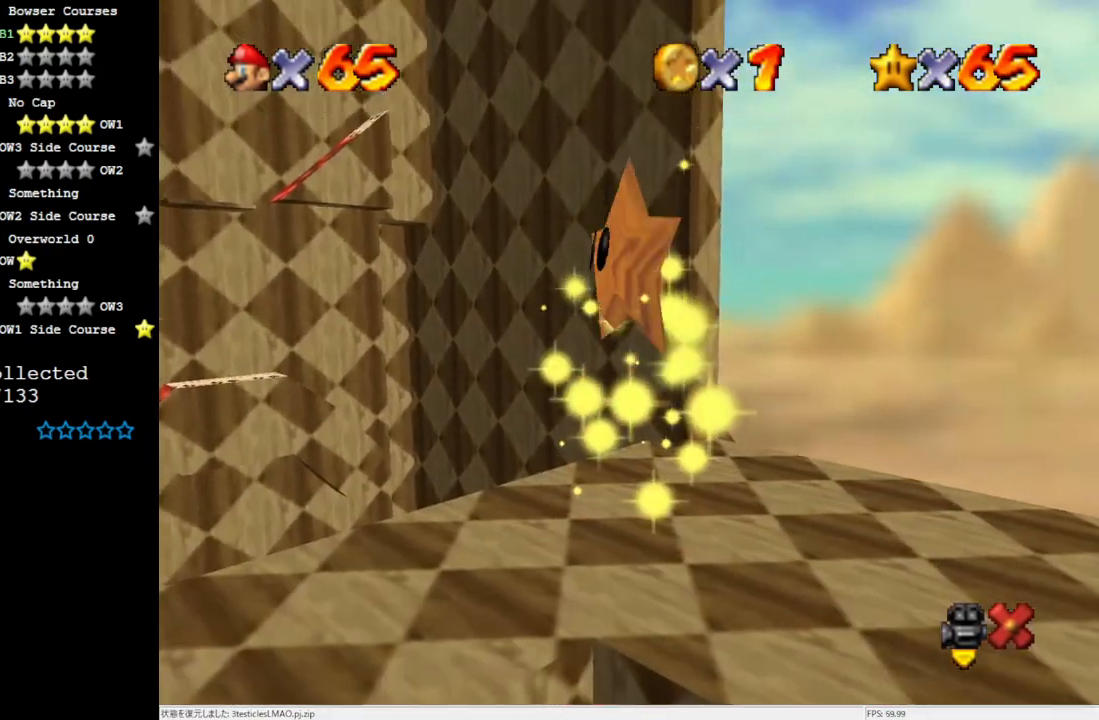
{"buttons": [], "left_stick": "center", "events": []}
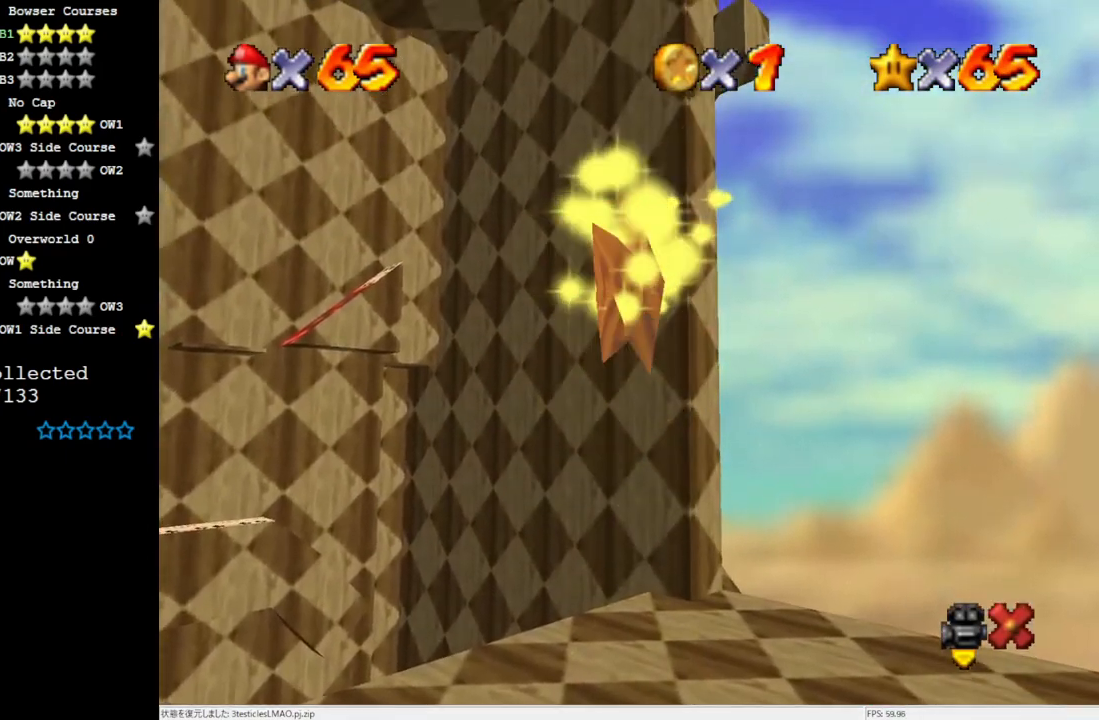
{"buttons": [], "left_stick": "center", "events": []}
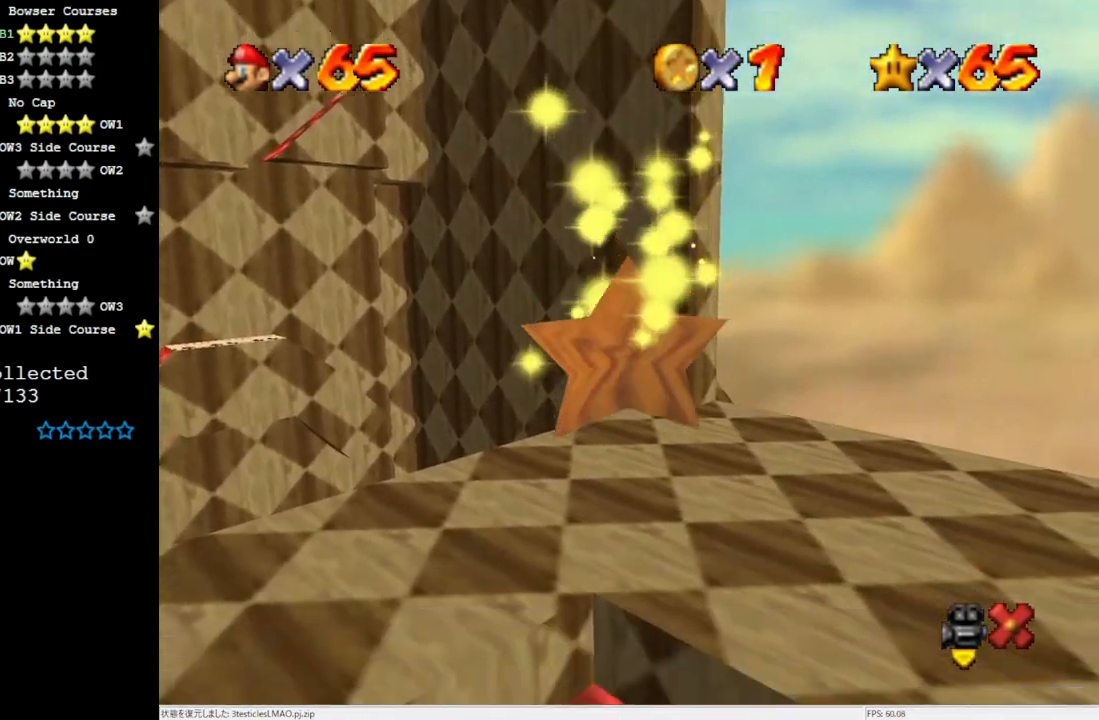
{"buttons": [], "left_stick": "center", "events": []}
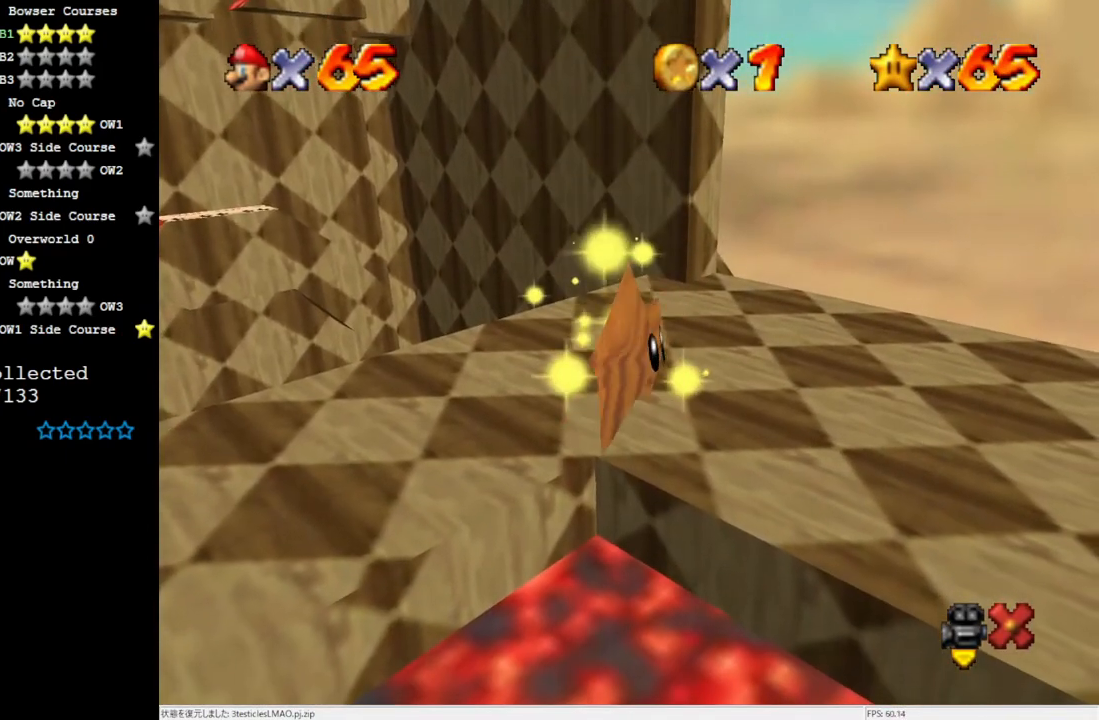
{"buttons": [], "left_stick": "center", "events": []}
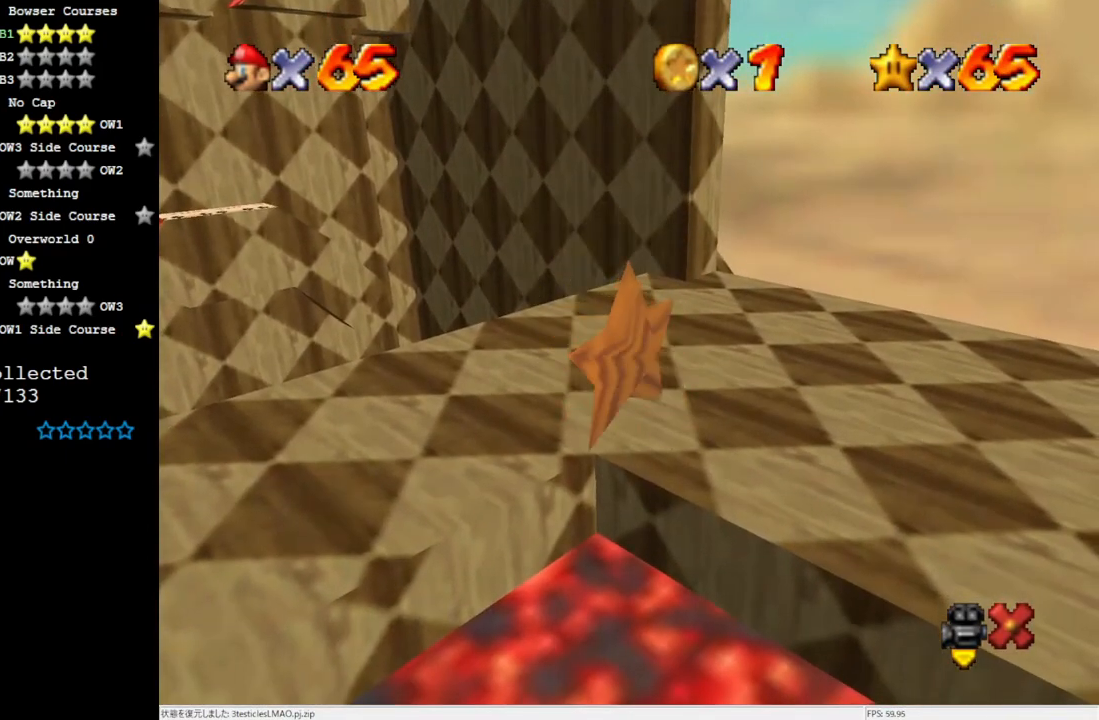
{"buttons": [], "left_stick": "center", "events": []}
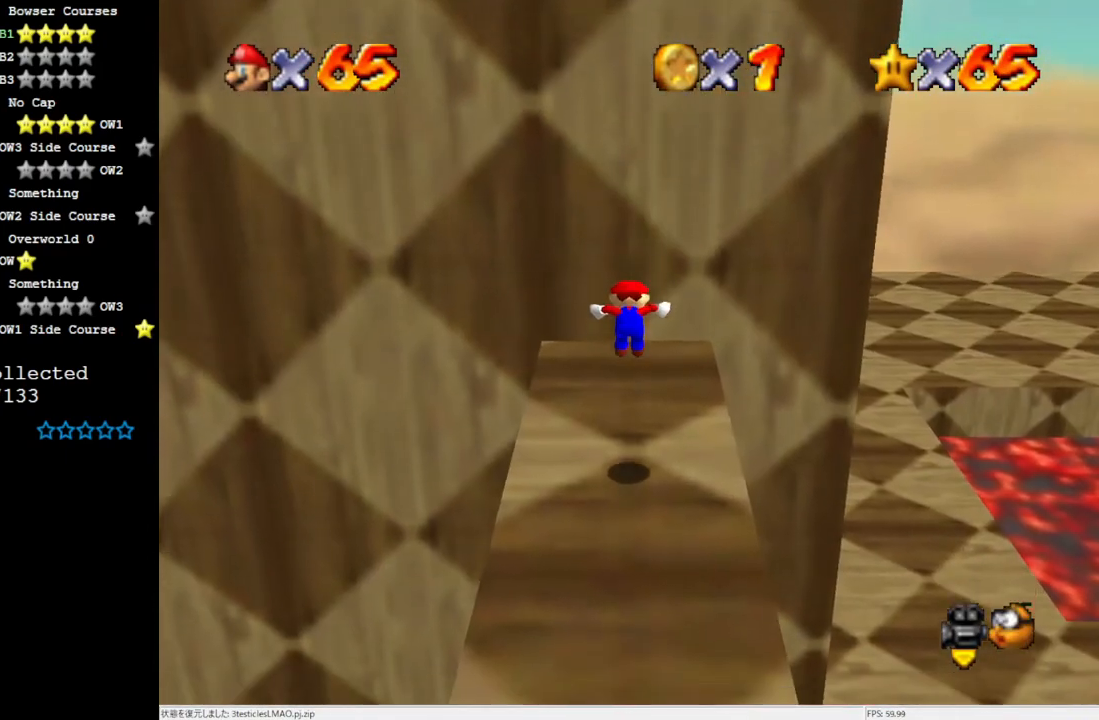
{"buttons": [], "left_stick": "up-right", "events": [[150, "left_stick", "up-right"]]}
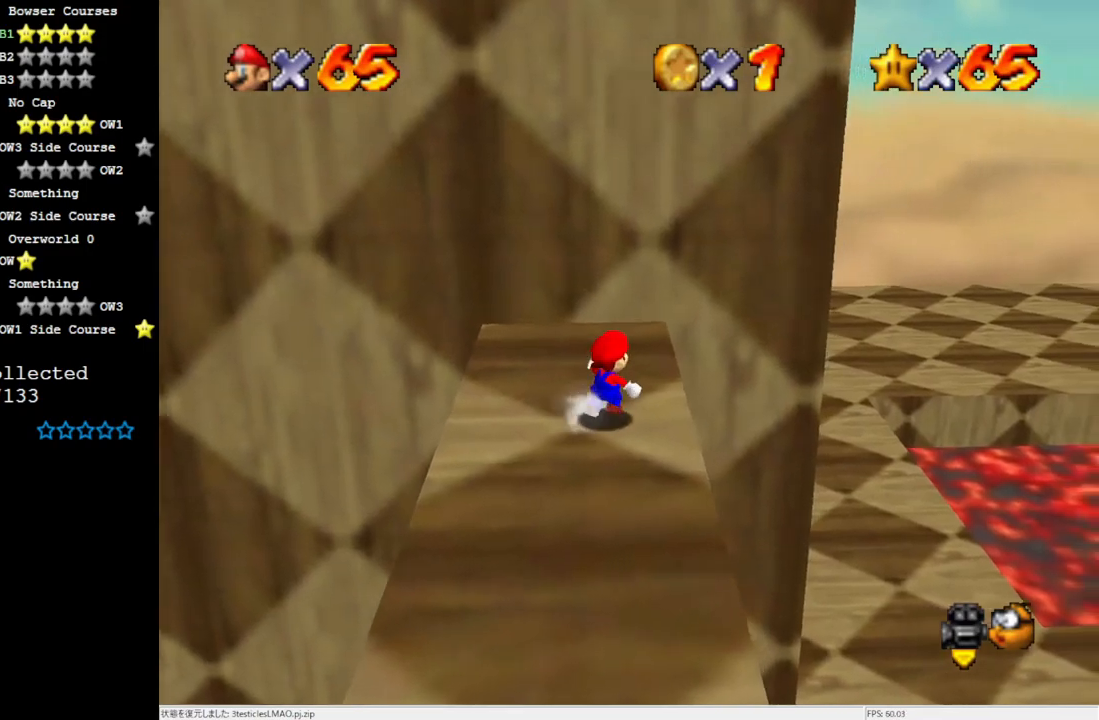
{"buttons": [], "left_stick": "right", "events": [[100, "A", "down"], [217, "left_stick", "right"], [383, "A", "up"]]}
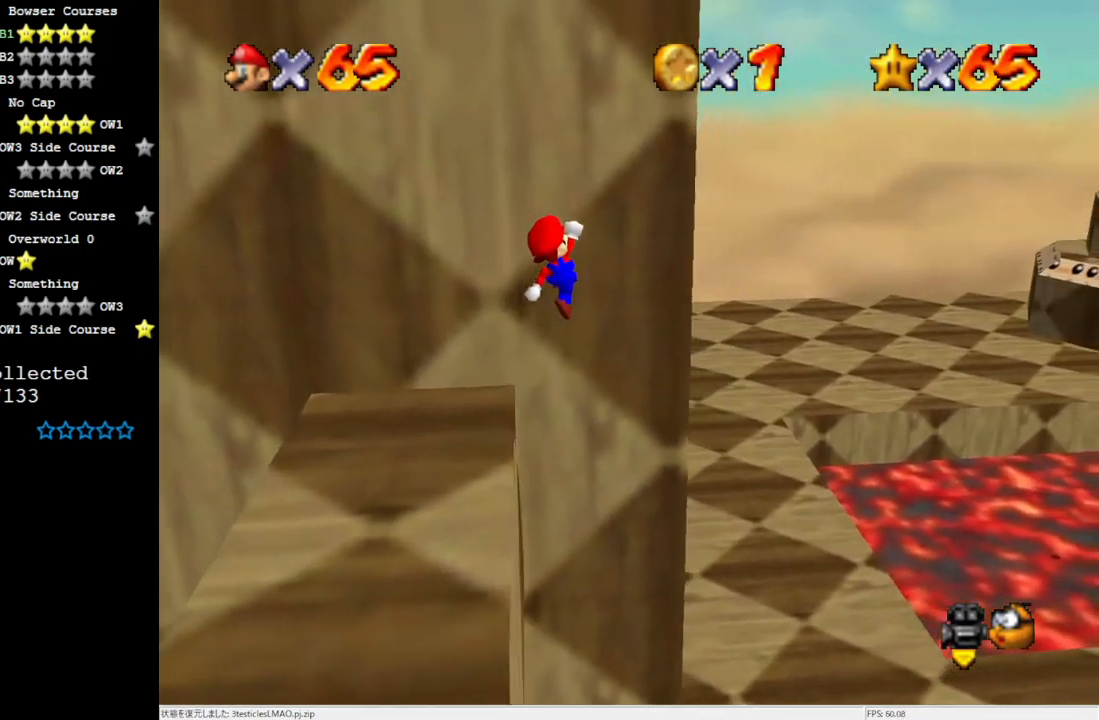
{"buttons": [], "left_stick": "up-right", "events": [[17, "C_LEFT", "down"], [133, "C_LEFT", "up"], [217, "left_stick", "up-right"]]}
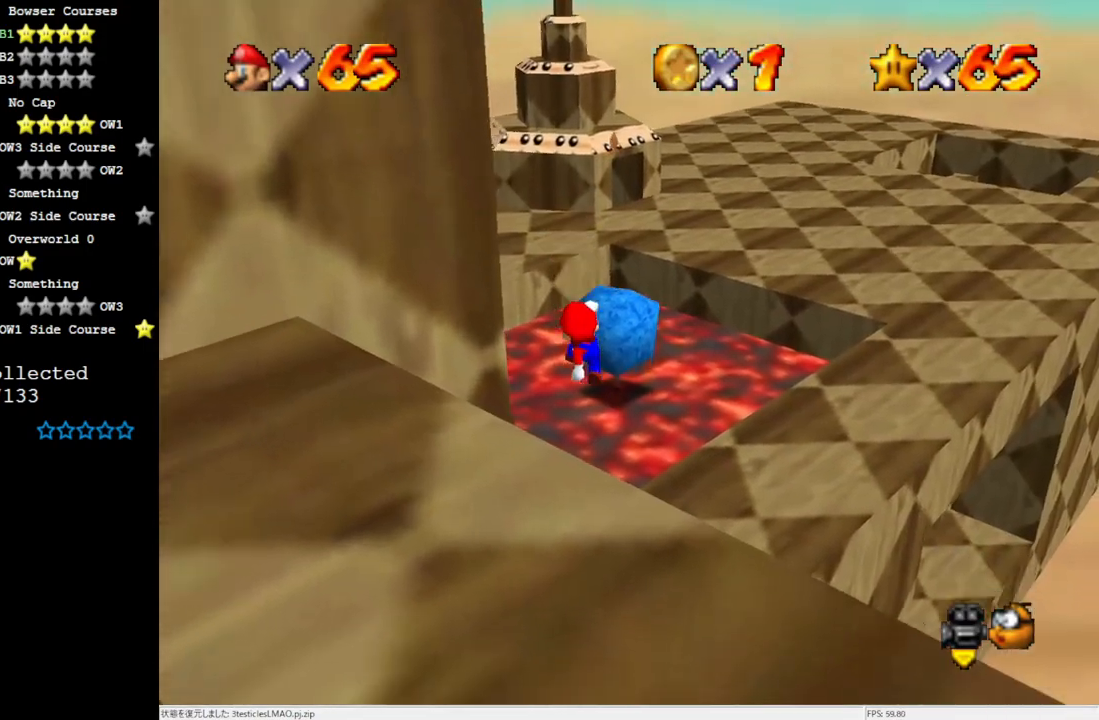
{"buttons": ["B"], "left_stick": "up", "events": [[17, "left_stick", "up"], [333, "C_RIGHT", "down"], [400, "C_RIGHT", "up"], [483, "B", "down"]]}
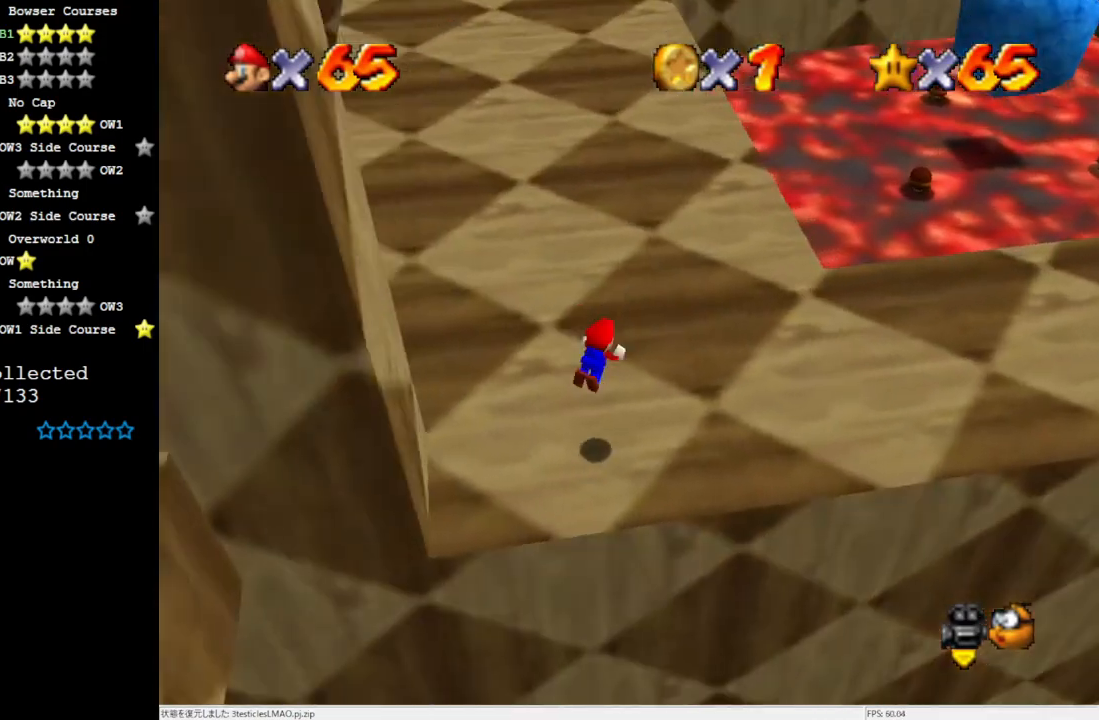
{"buttons": [], "left_stick": "up", "events": [[50, "B", "up"], [167, "B", "down"], [183, "left_stick", "right"], [217, "B", "up"], [250, "left_stick", "down-right"], [433, "left_stick", "up-right"], [483, "left_stick", "up"]]}
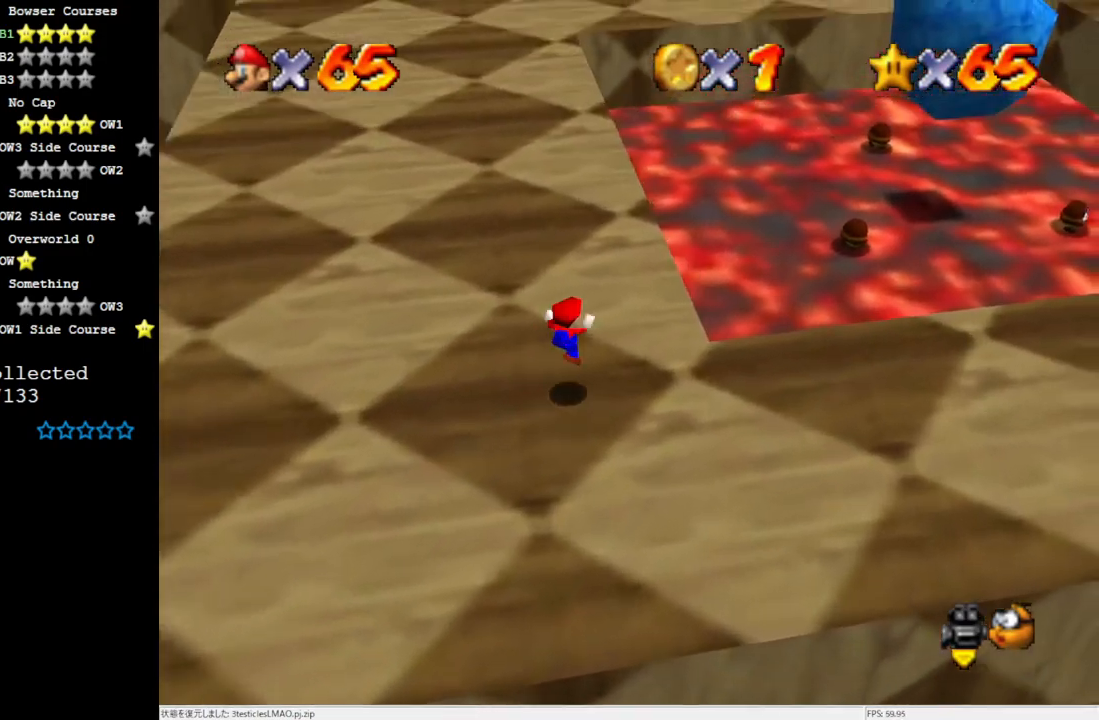
{"buttons": [], "left_stick": "up-left", "events": [[333, "left_stick", "up-left"]]}
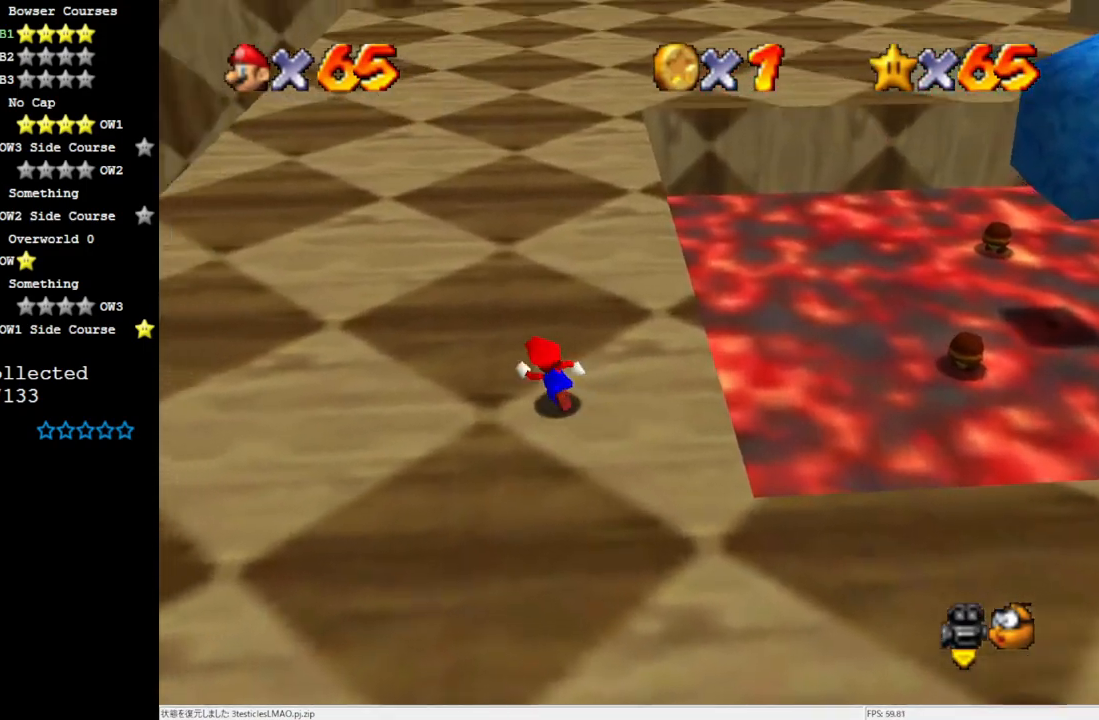
{"buttons": [], "left_stick": "up-left", "events": [[150, "C_LEFT", "down"], [250, "C_LEFT", "up"]]}
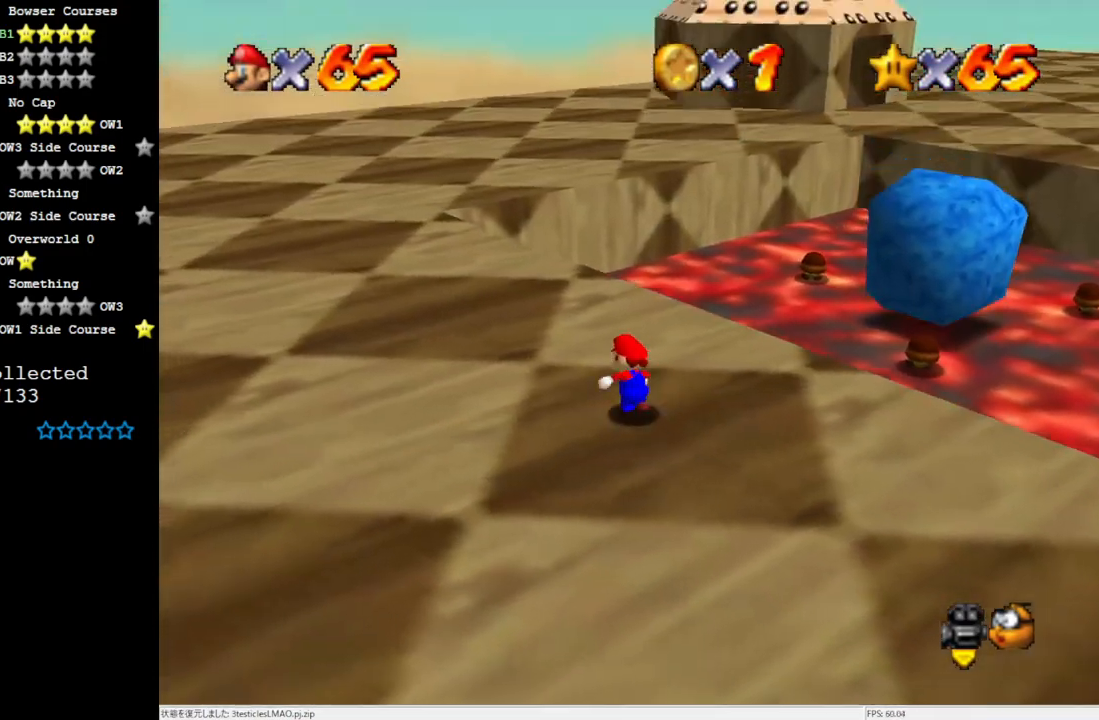
{"buttons": ["A", "Z"], "left_stick": "up-right", "events": [[50, "left_stick", "up"], [150, "left_stick", "up-right"], [383, "Z", "down"], [450, "A", "down"]]}
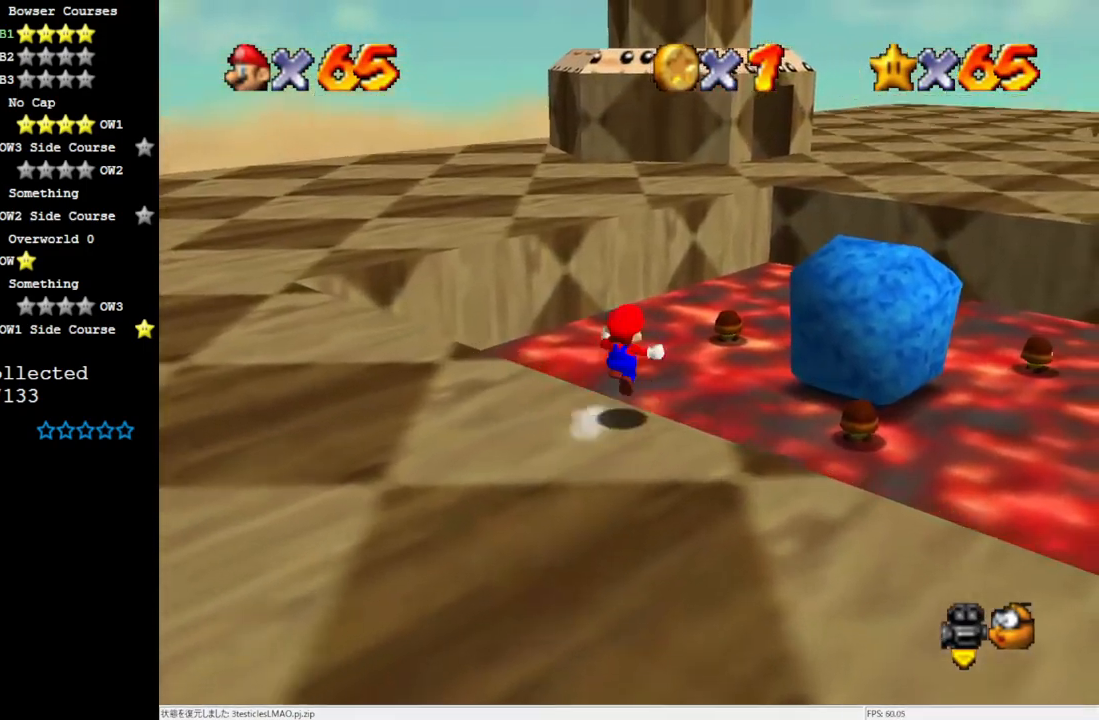
{"buttons": [], "left_stick": "down", "events": [[100, "A", "up"], [100, "Z", "up"], [250, "left_stick", "down-right"], [367, "left_stick", "down"]]}
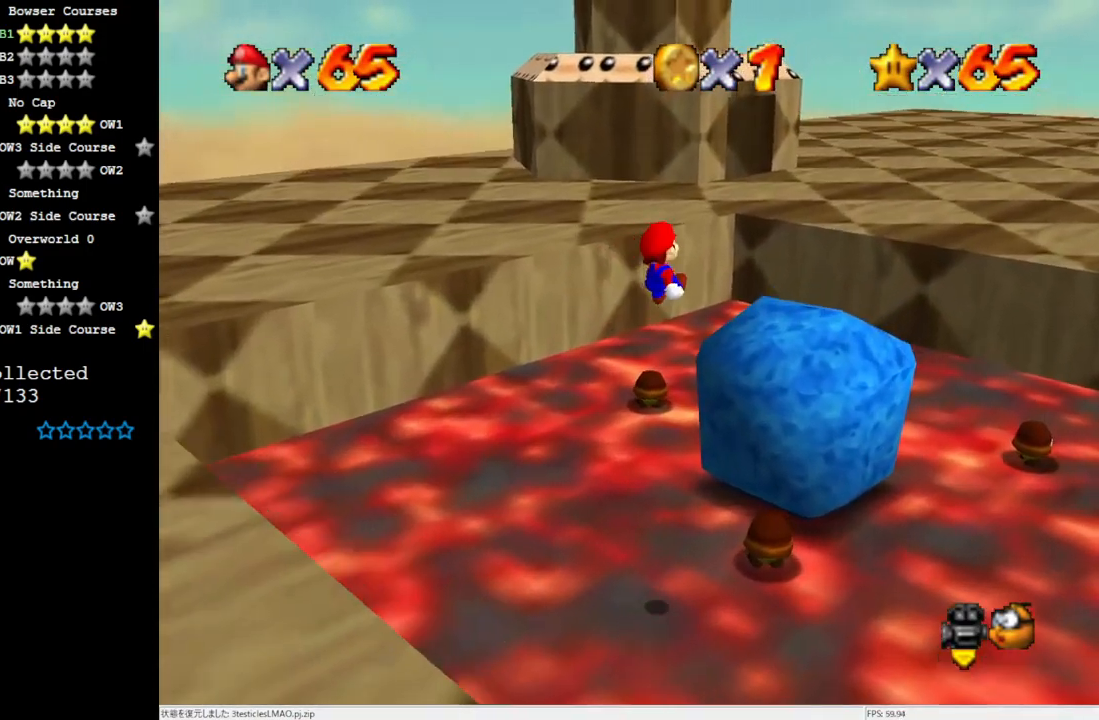
{"buttons": [], "left_stick": "center", "events": [[67, "left_stick", "center"], [283, "left_stick", "up-right"], [450, "left_stick", "center"]]}
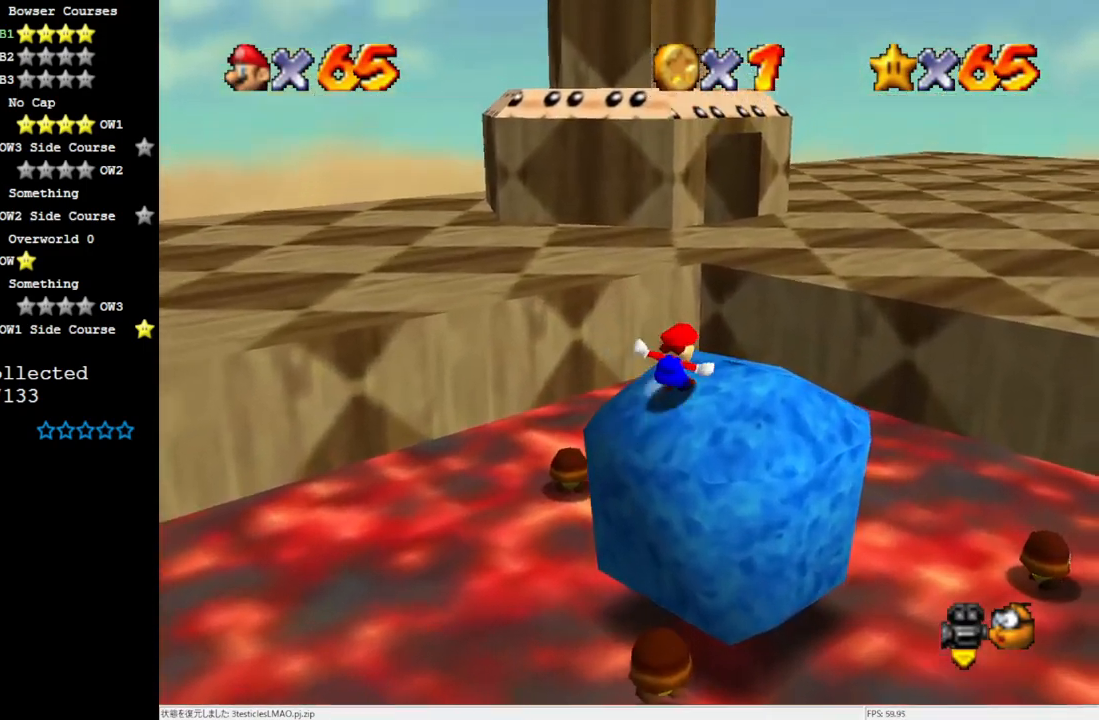
{"buttons": [], "left_stick": "center", "events": [[217, "left_stick", "right"], [450, "left_stick", "center"]]}
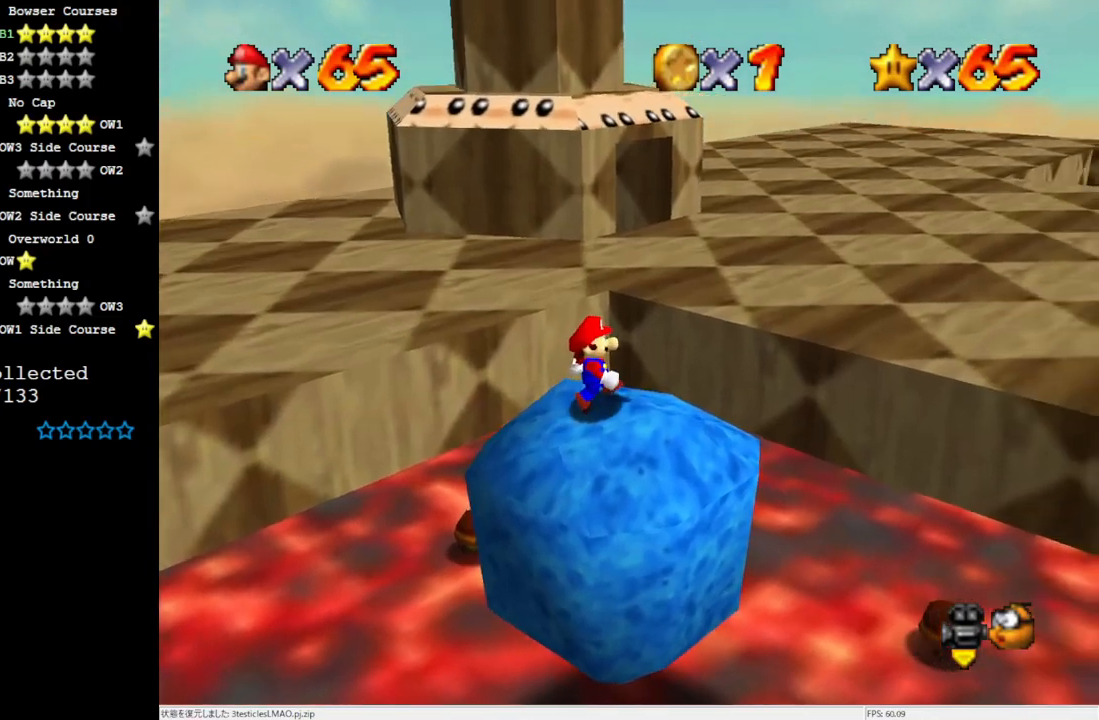
{"buttons": [], "left_stick": "center", "events": [[183, "left_stick", "up-right"], [333, "left_stick", "center"]]}
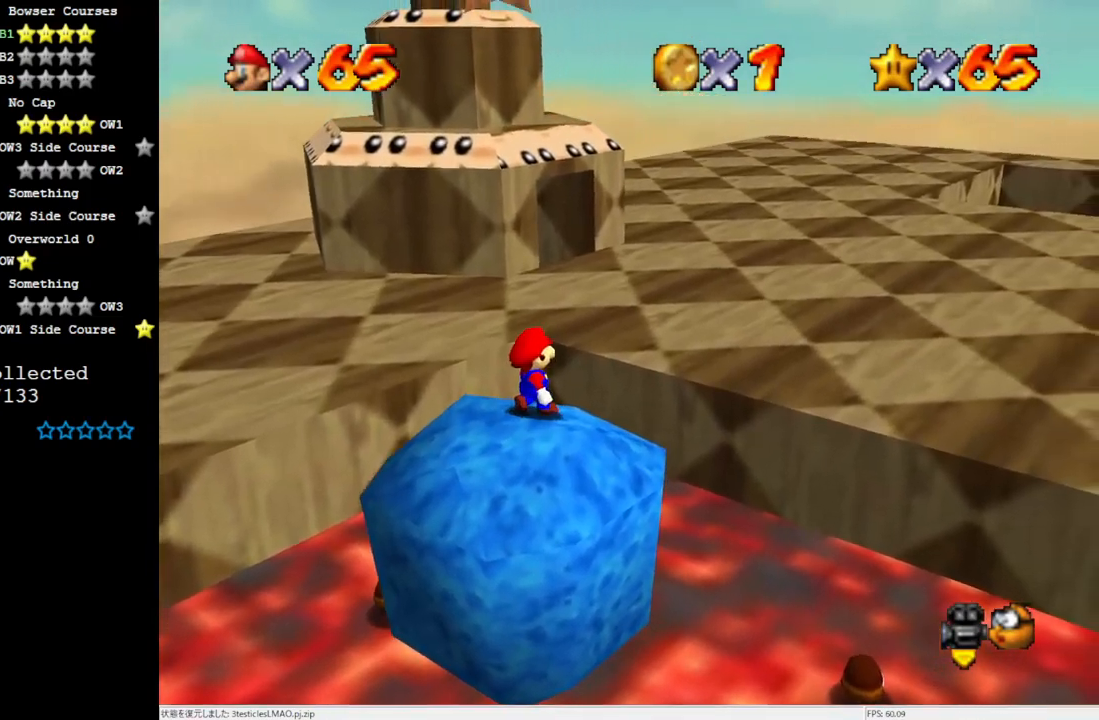
{"buttons": ["Z"], "left_stick": "center", "events": [[483, "Z", "down"]]}
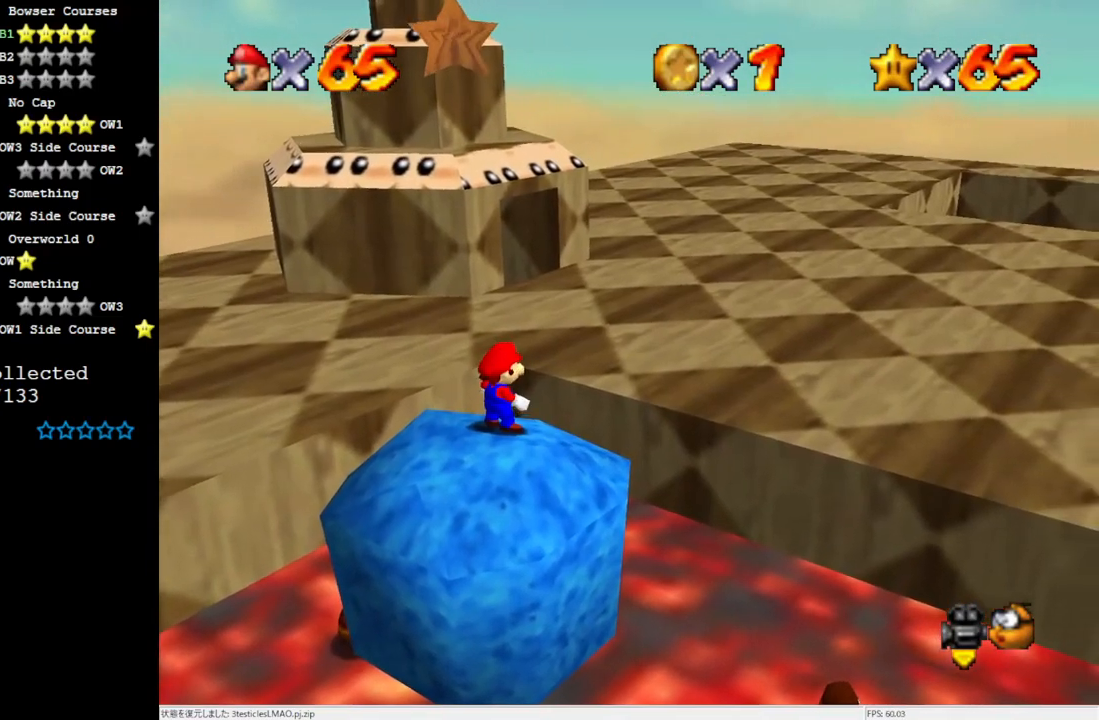
{"buttons": ["Z"], "left_stick": "up-right", "events": [[50, "A", "down"], [50, "Z", "up"], [217, "left_stick", "up-right"], [367, "A", "up"], [417, "Z", "down"]]}
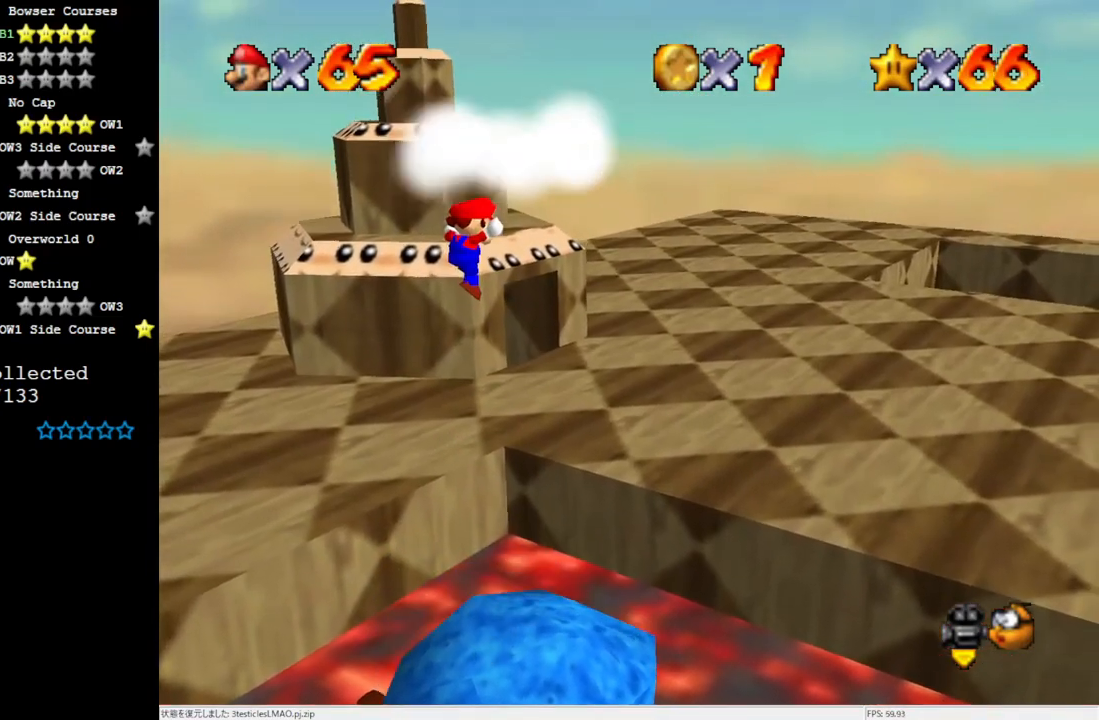
{"buttons": [], "left_stick": "center", "events": [[67, "Z", "up"], [67, "left_stick", "center"]]}
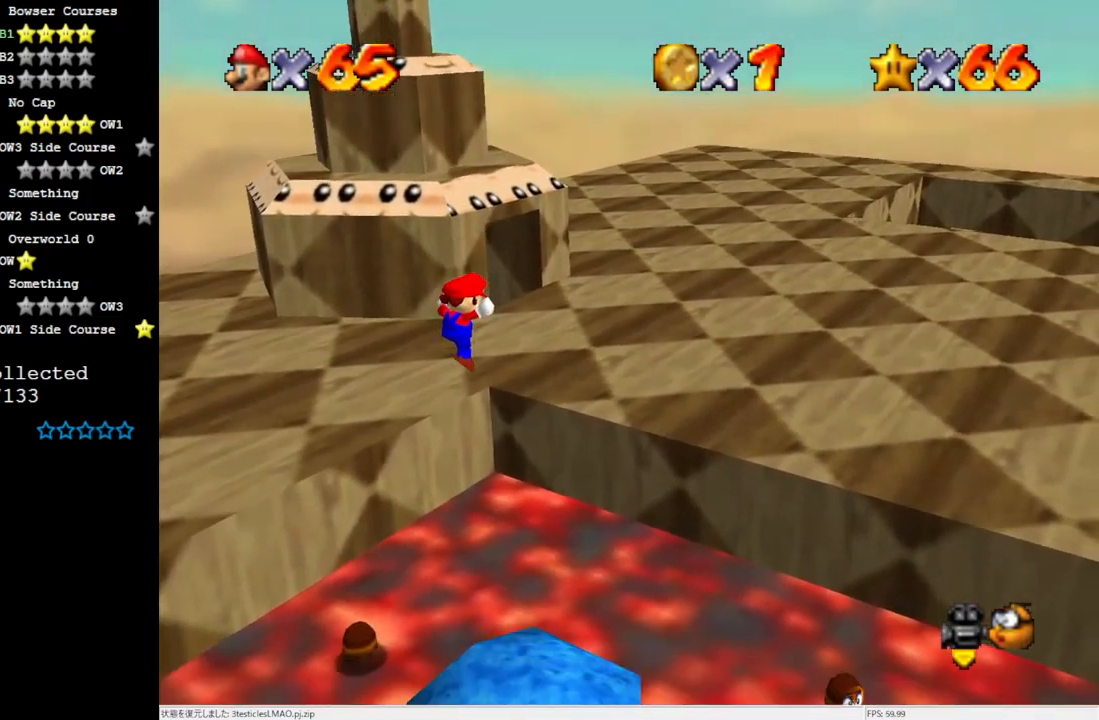
{"buttons": ["C_RIGHT"], "left_stick": "center", "events": [[483, "C_RIGHT", "down"]]}
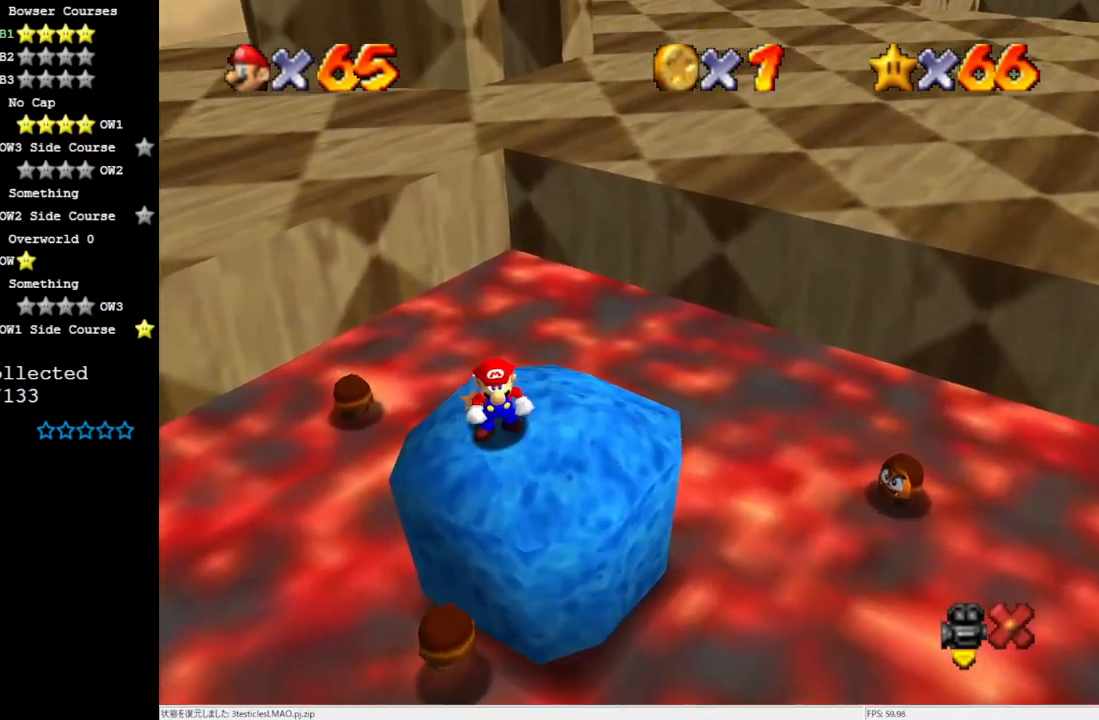
{"buttons": [], "left_stick": "center", "events": [[100, "C_RIGHT", "up"]]}